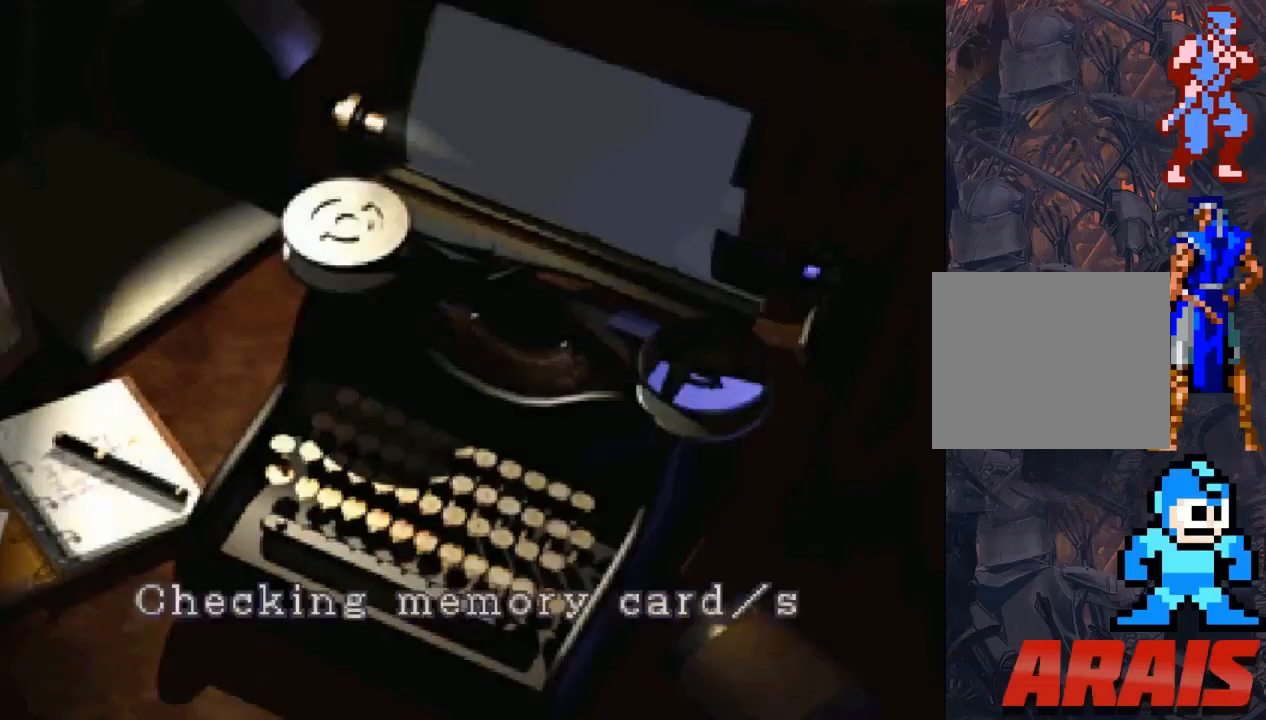
Gameplay with a controller (PlayStation layout); each line is a JSON object with the inputs held at the frame after it. "events" lists button and stick changes between this image and that frame as [ms after this image, input, new state], when the widget could be followed in between. Not read: left_stick right_stick.
{"buttons": ["CROSS"], "events": [[500, "CROSS", "down"]]}
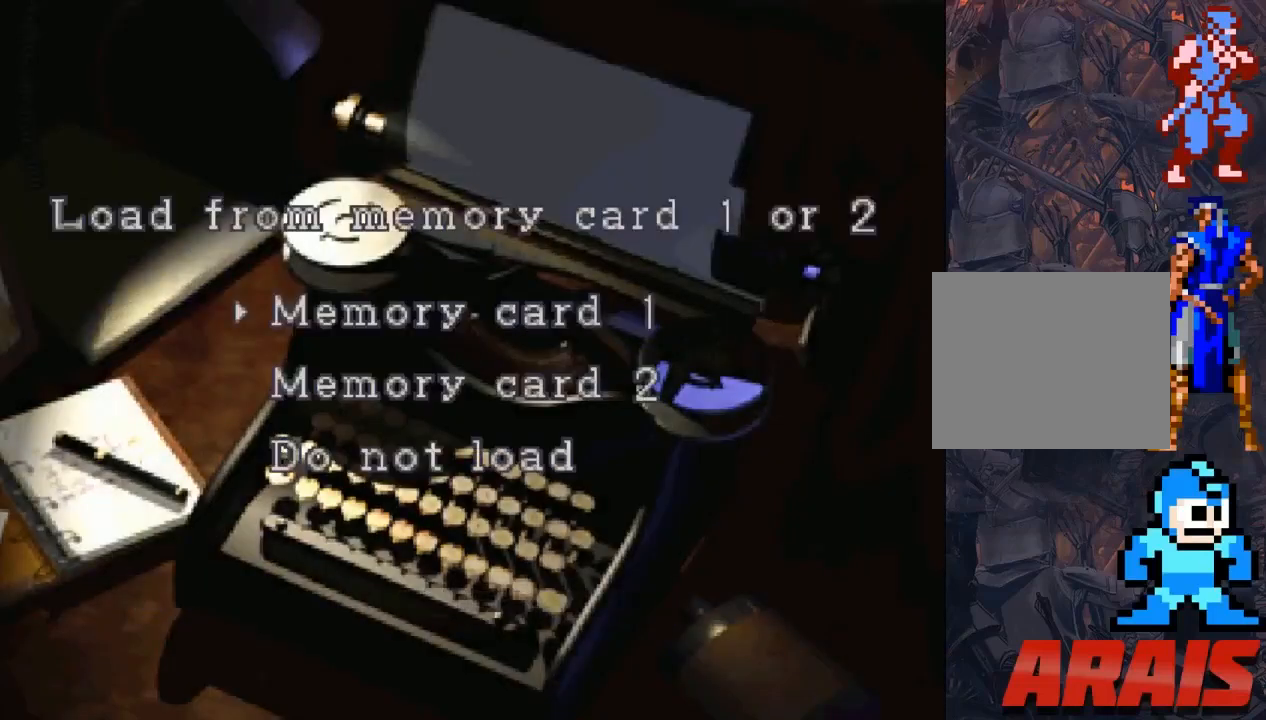
{"buttons": ["CROSS"], "events": [[100, "CROSS", "up"], [433, "CROSS", "down"]]}
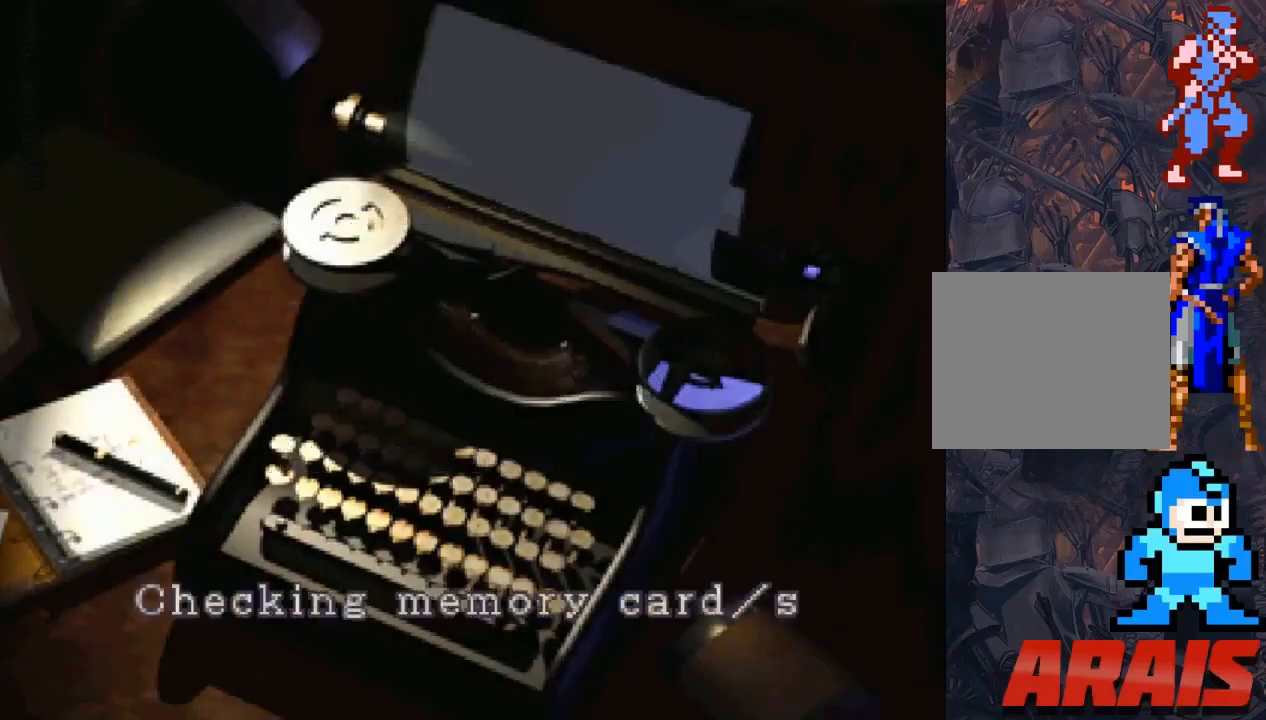
{"buttons": [], "events": [[67, "CROSS", "up"]]}
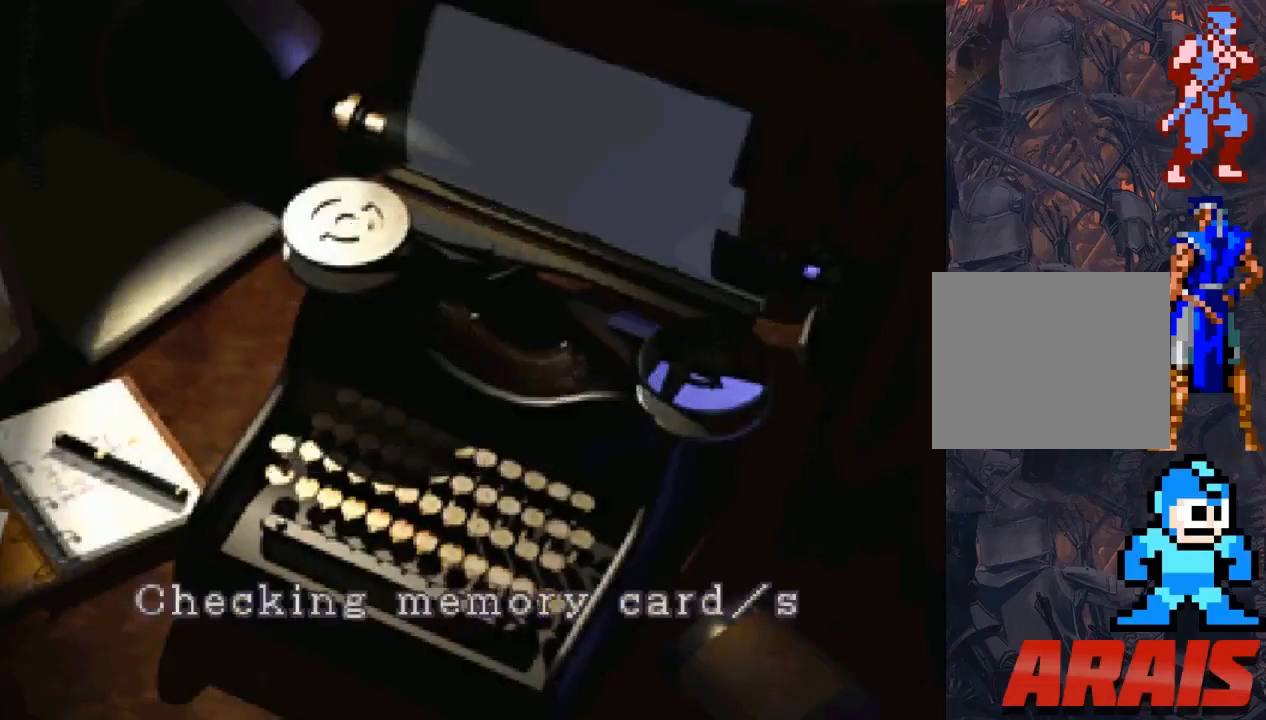
{"buttons": [], "events": []}
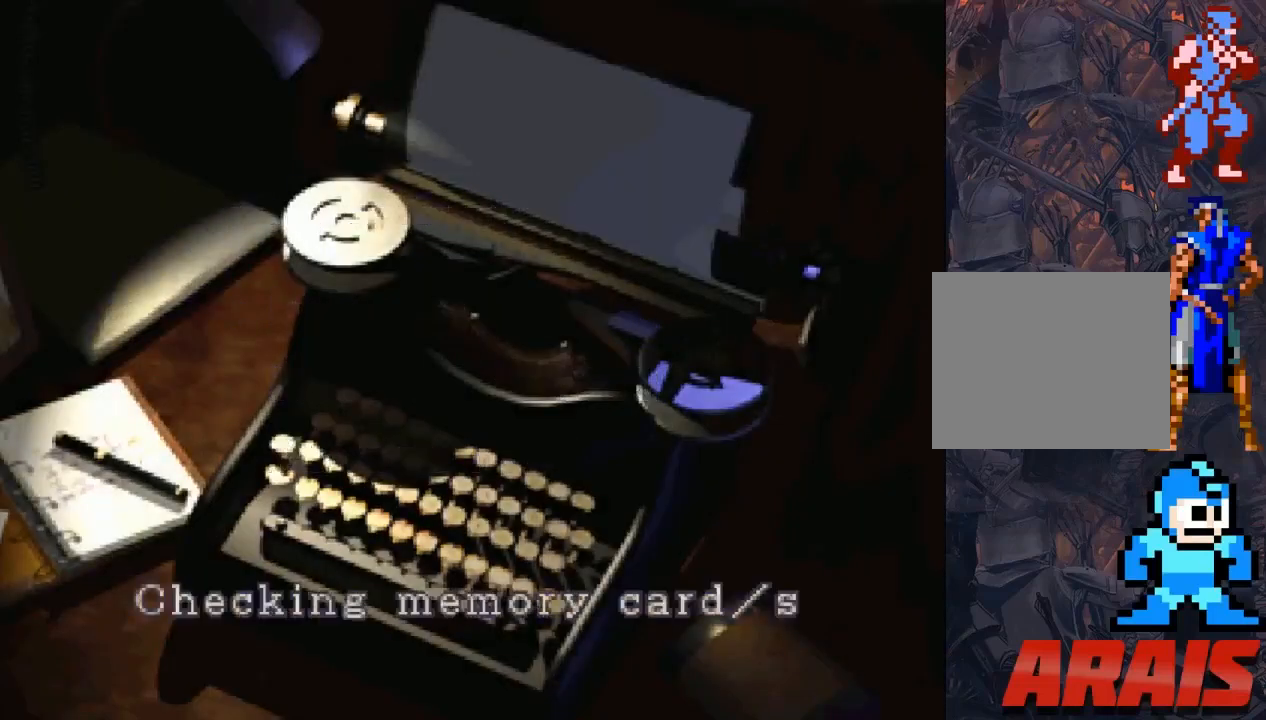
{"buttons": [], "events": []}
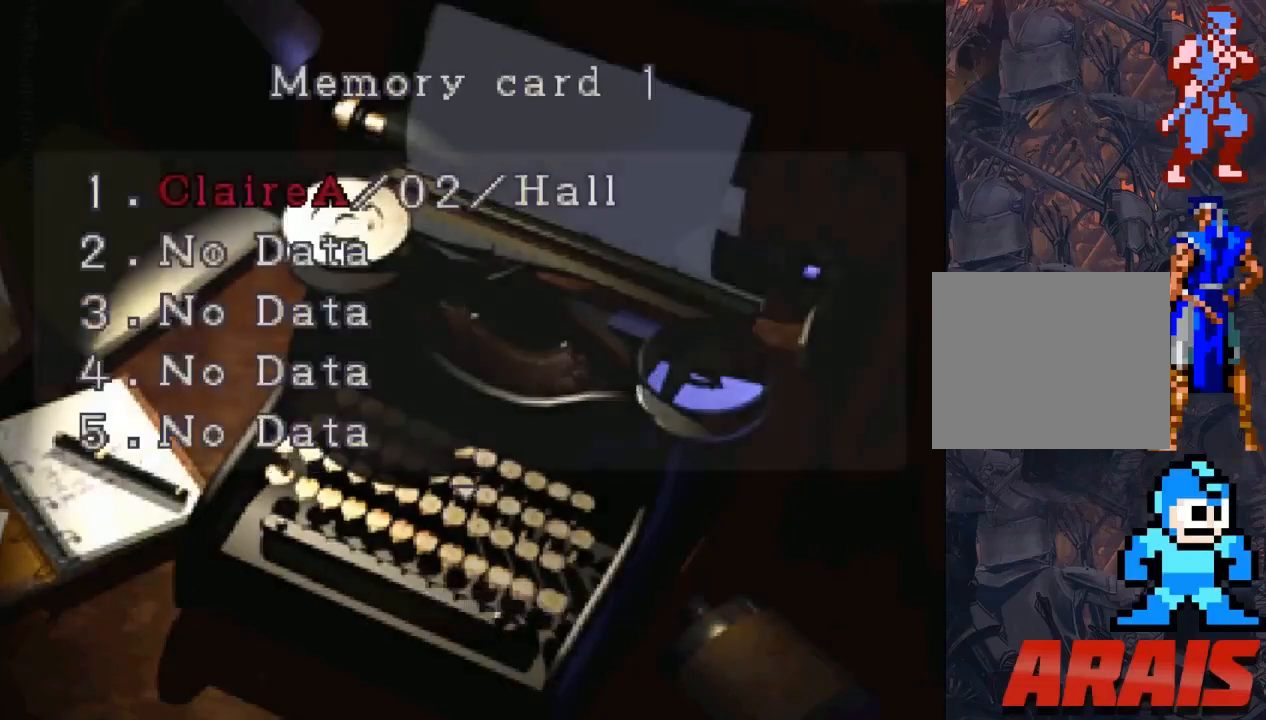
{"buttons": [], "events": [[100, "CROSS", "down"], [200, "CROSS", "up"]]}
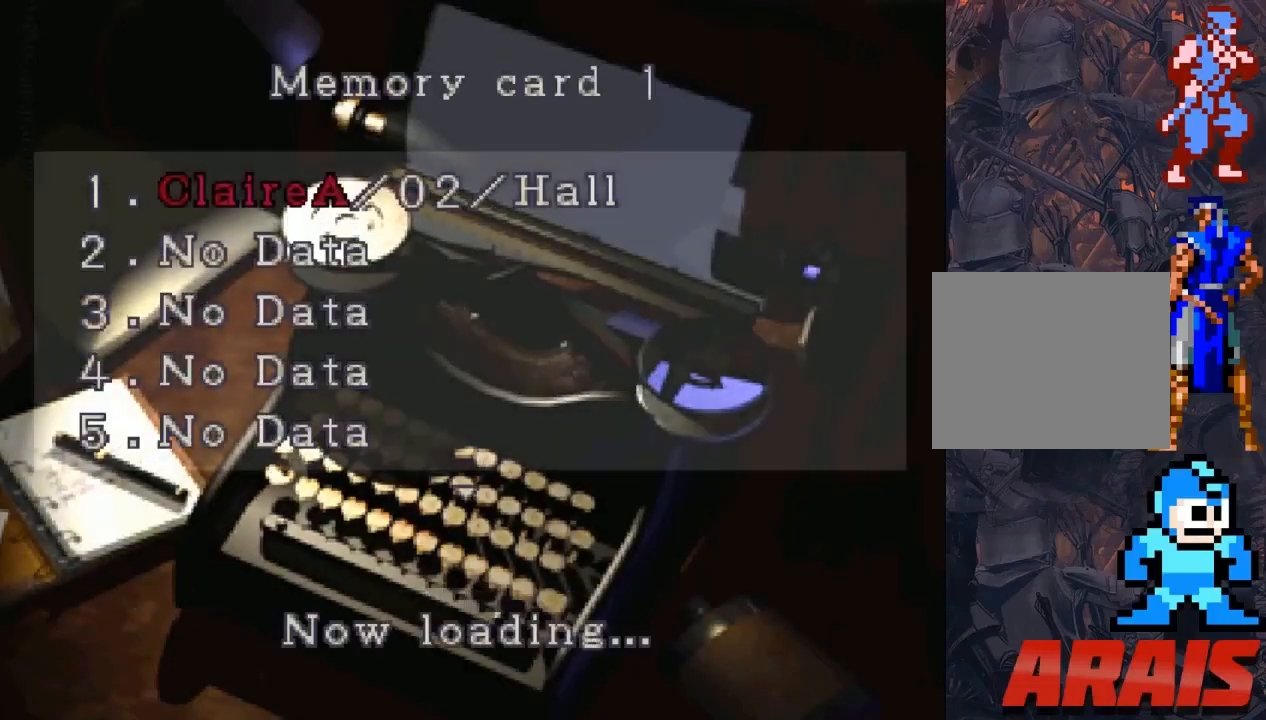
{"buttons": [], "events": [[100, "CROSS", "down"], [200, "CROSS", "up"]]}